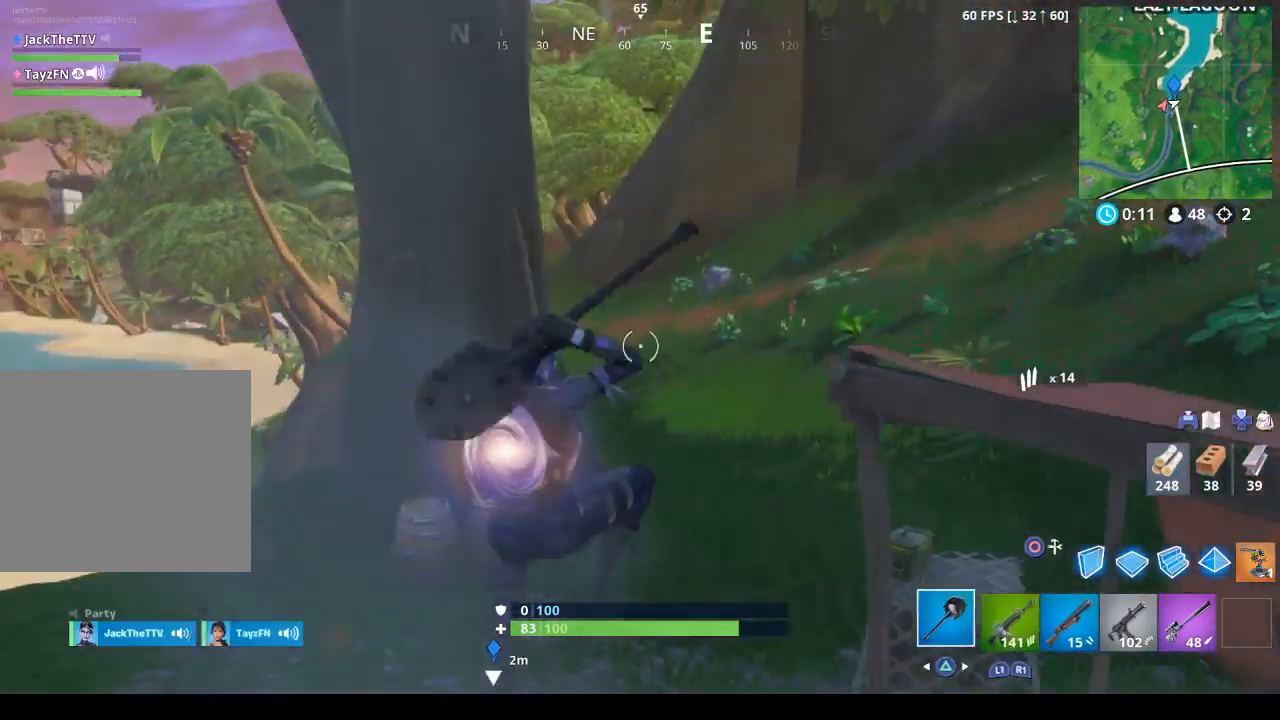
Gameplay with a controller (PlayStation layout); each line is a JSON object with the inputs held at the frame after it. "events" lists button and stick changes between this image and that frame as [ms after this image, input, new state], when the widget could be followed in between.
{"buttons": [], "left_stick": "up-left", "right_stick": "center", "events": [[67, "left_stick", "up"], [133, "left_stick", "up-left"], [167, "right_stick", "down-right"], [333, "right_stick", "center"]]}
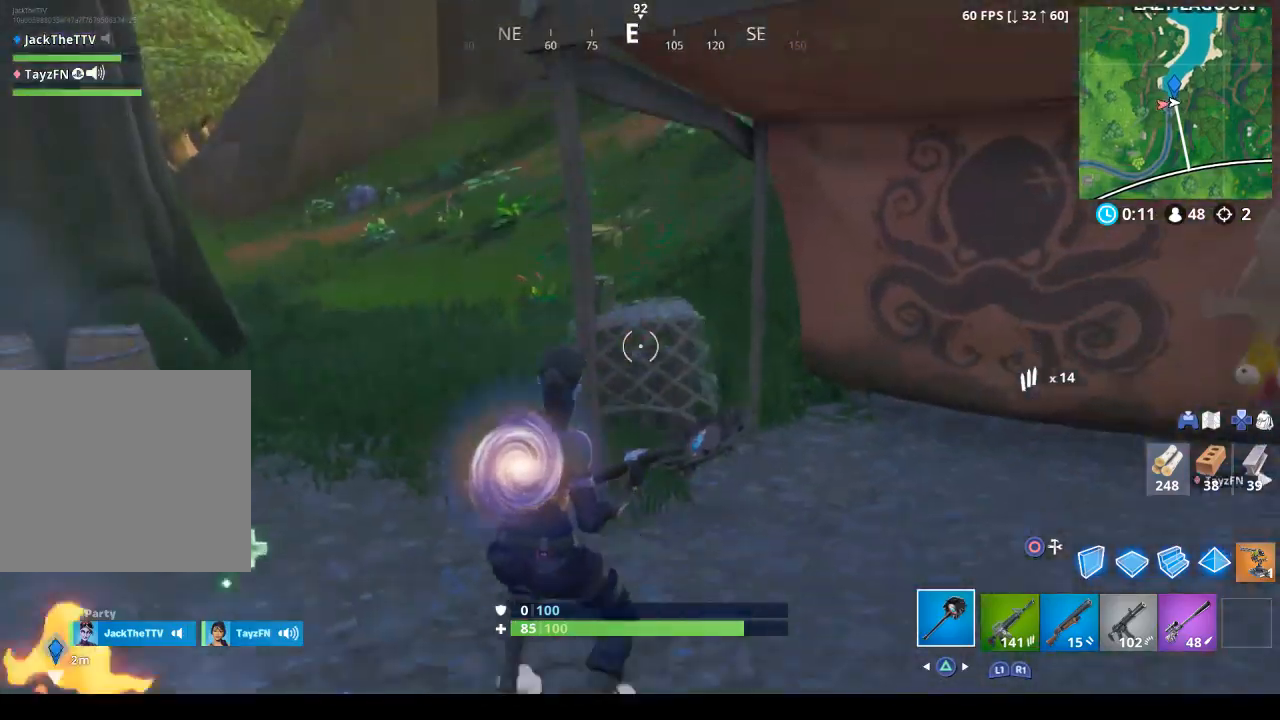
{"buttons": [], "left_stick": "up", "right_stick": "up", "events": [[133, "R2", "down"], [300, "left_stick", "up"], [400, "R1", "down"], [400, "R2", "up"], [400, "right_stick", "right"], [467, "R1", "up"], [500, "right_stick", "up"]]}
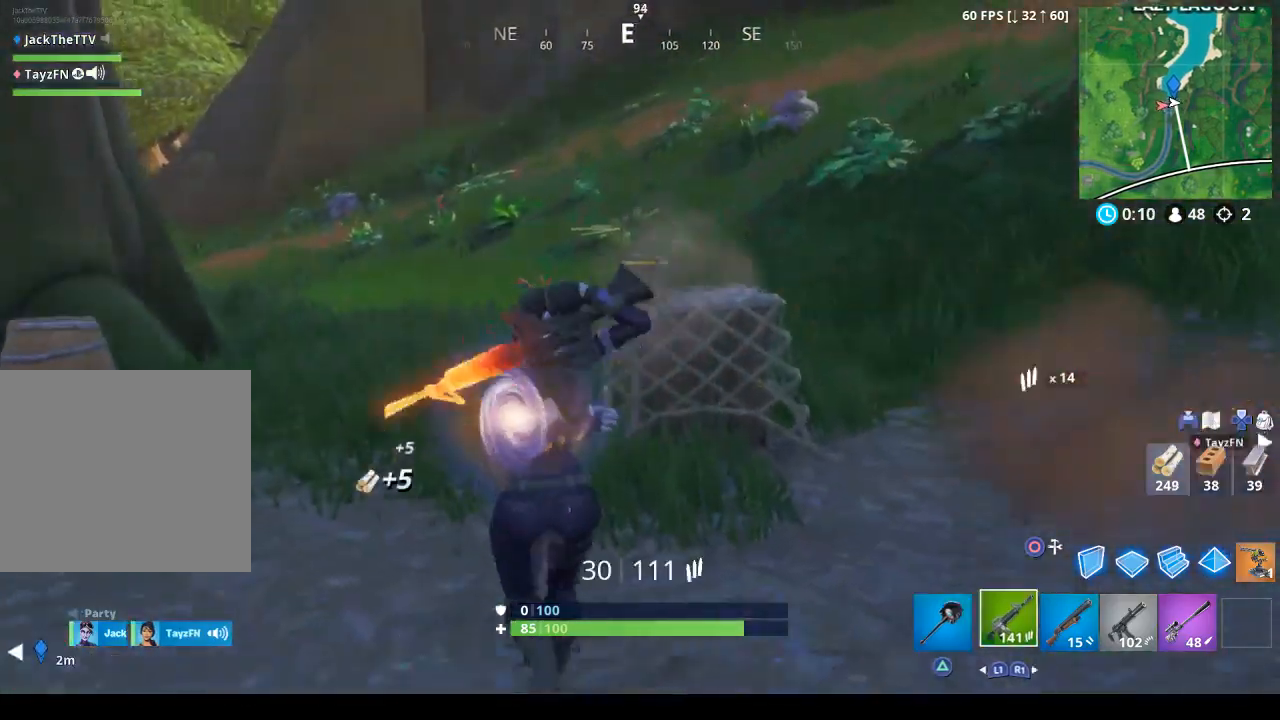
{"buttons": ["SQUARE"], "left_stick": "center", "right_stick": "center", "events": [[200, "right_stick", "center"], [333, "SQUARE", "down"], [433, "left_stick", "center"]]}
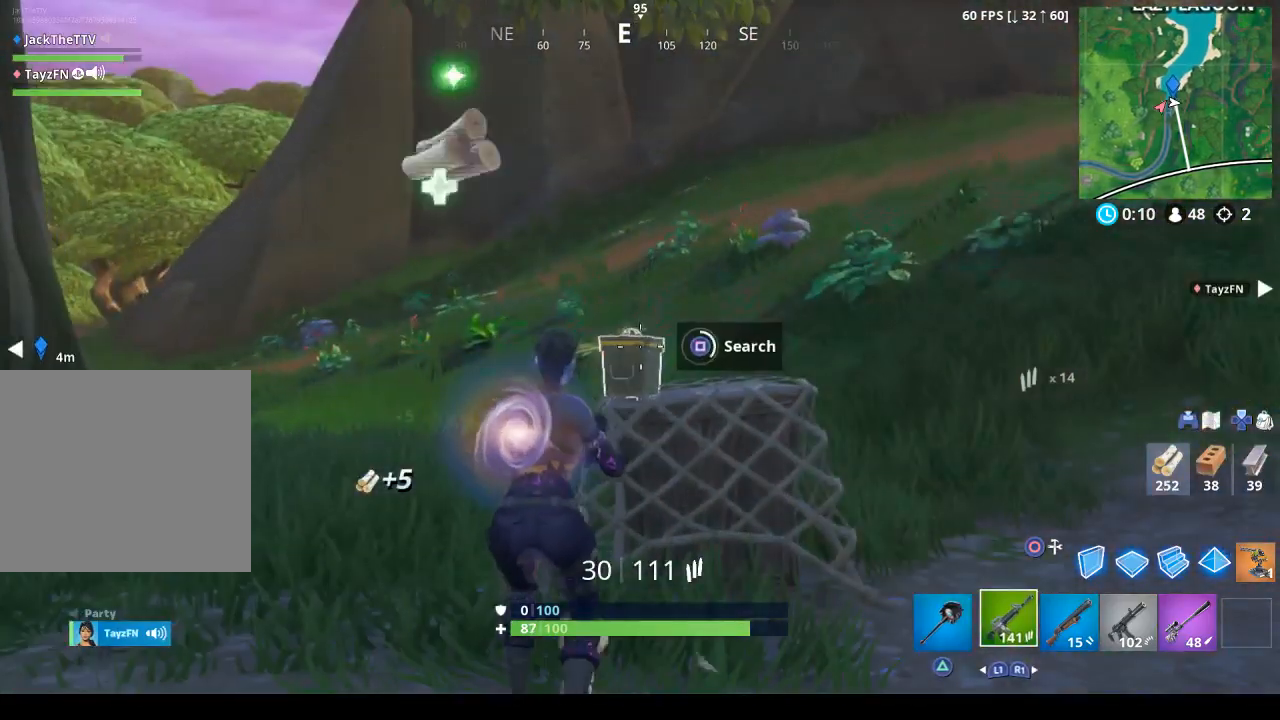
{"buttons": ["SQUARE"], "left_stick": "up-right", "right_stick": "center", "events": [[400, "SQUARE", "up"], [400, "left_stick", "up-right"], [467, "SQUARE", "down"]]}
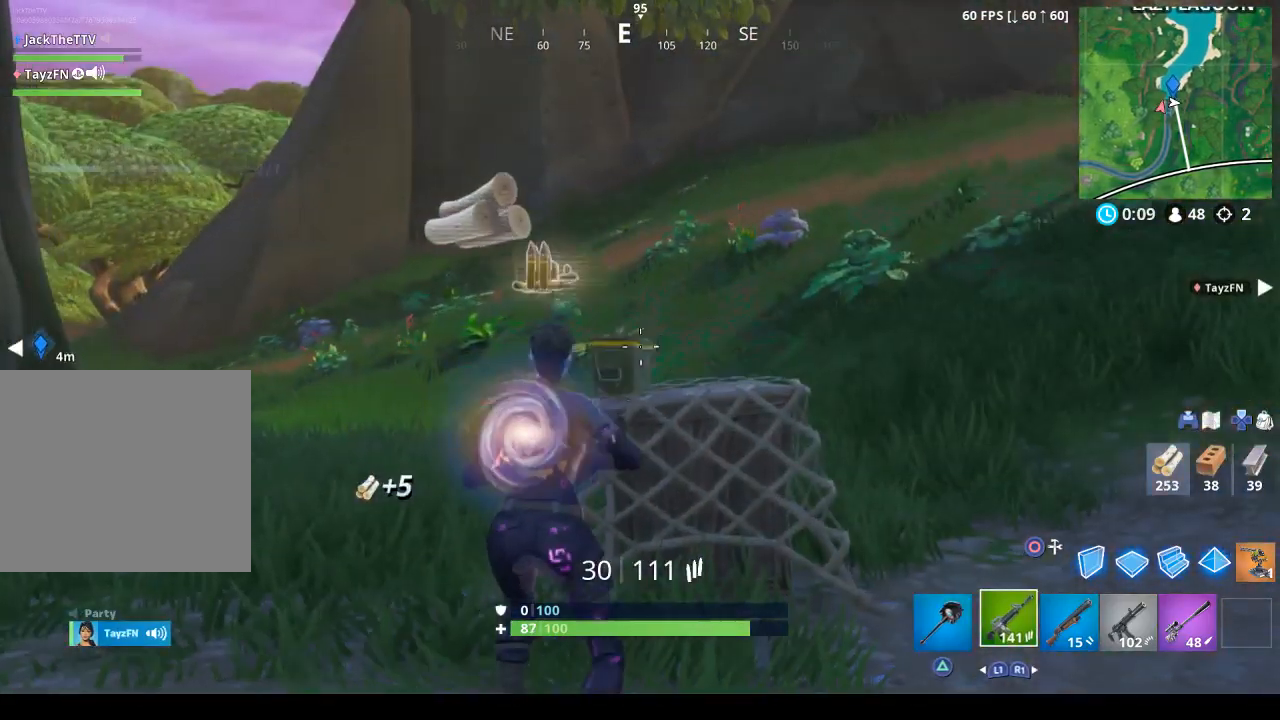
{"buttons": [], "left_stick": "down-left", "right_stick": "center", "events": [[33, "SQUARE", "up"], [100, "SQUARE", "down"], [167, "SQUARE", "up"], [233, "SQUARE", "down"], [233, "left_stick", "down-right"], [300, "SQUARE", "up"], [300, "left_stick", "down-left"], [400, "TRIANGLE", "down"], [500, "TRIANGLE", "up"]]}
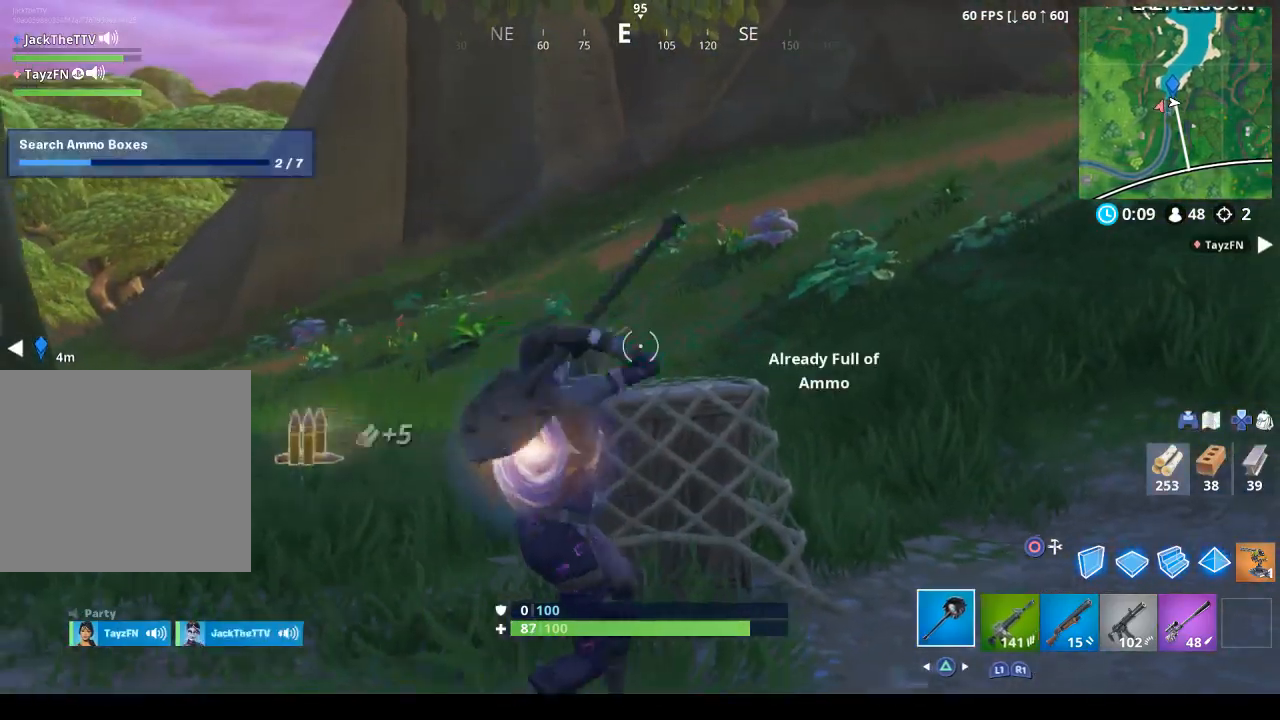
{"buttons": ["R2"], "left_stick": "up-left", "right_stick": "center", "events": [[67, "left_stick", "up-left"], [67, "right_stick", "down"], [133, "right_stick", "down-right"], [200, "R2", "down"], [267, "right_stick", "center"], [367, "right_stick", "up-right"], [500, "right_stick", "center"]]}
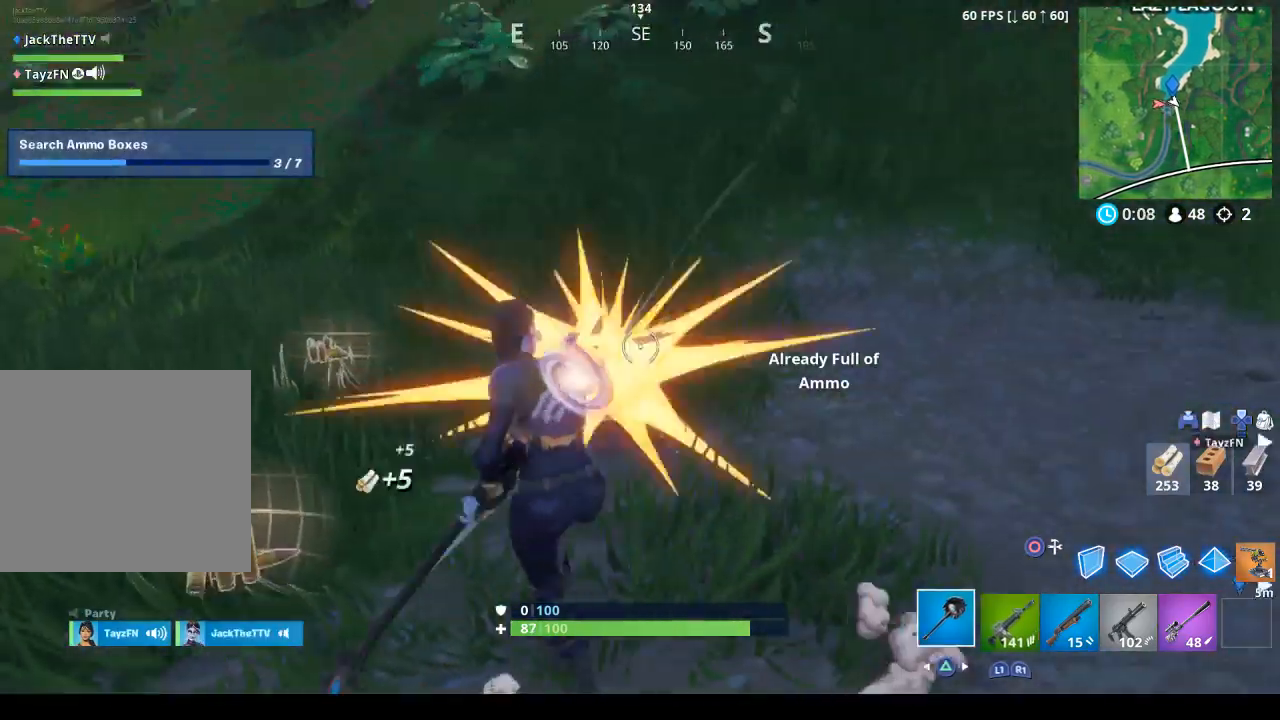
{"buttons": ["SQUARE"], "left_stick": "down", "right_stick": "center", "events": [[200, "right_stick", "left"], [267, "left_stick", "left"], [367, "right_stick", "center"], [400, "R2", "up"], [433, "SQUARE", "down"], [433, "left_stick", "down"]]}
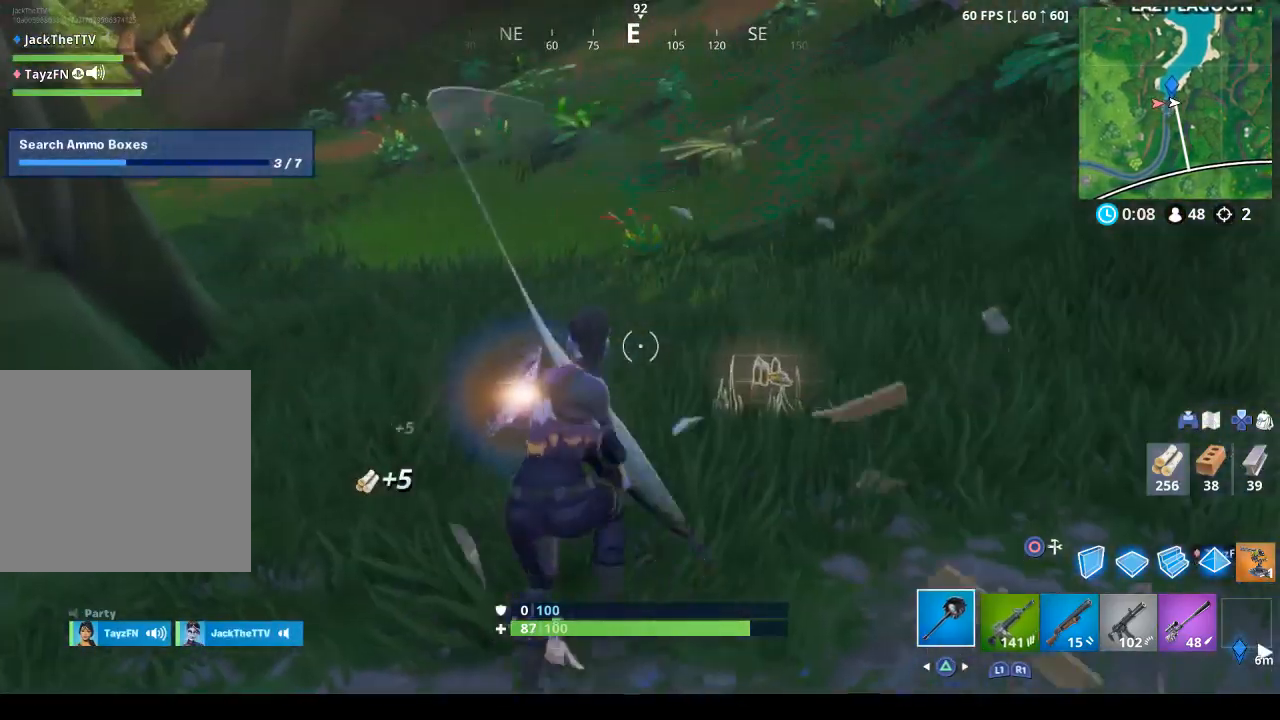
{"buttons": [], "left_stick": "down-right", "right_stick": "center", "events": [[33, "SQUARE", "up"], [33, "left_stick", "right"], [100, "left_stick", "down-right"], [233, "right_stick", "right"], [333, "right_stick", "center"], [400, "SQUARE", "down"], [467, "SQUARE", "up"]]}
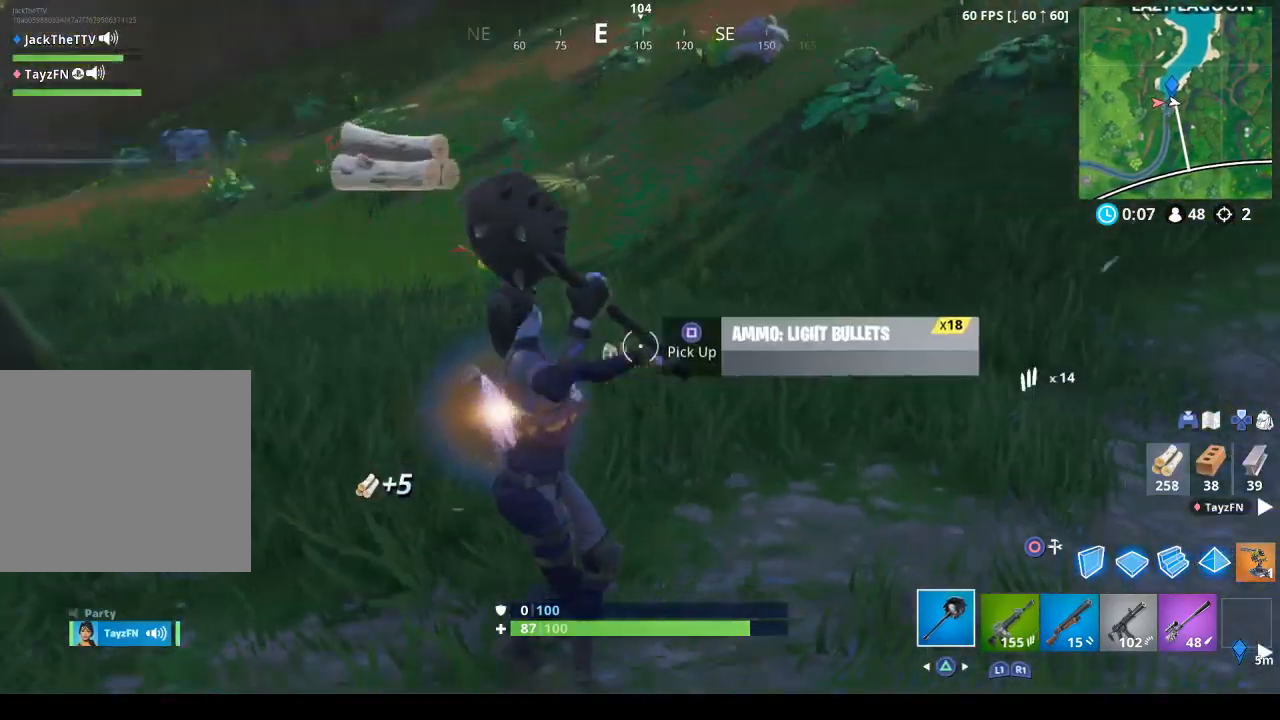
{"buttons": ["R1"], "left_stick": "up-right", "right_stick": "right", "events": [[100, "right_stick", "down-right"], [300, "left_stick", "right"], [300, "right_stick", "right"], [400, "left_stick", "up-right"], [433, "R1", "down"]]}
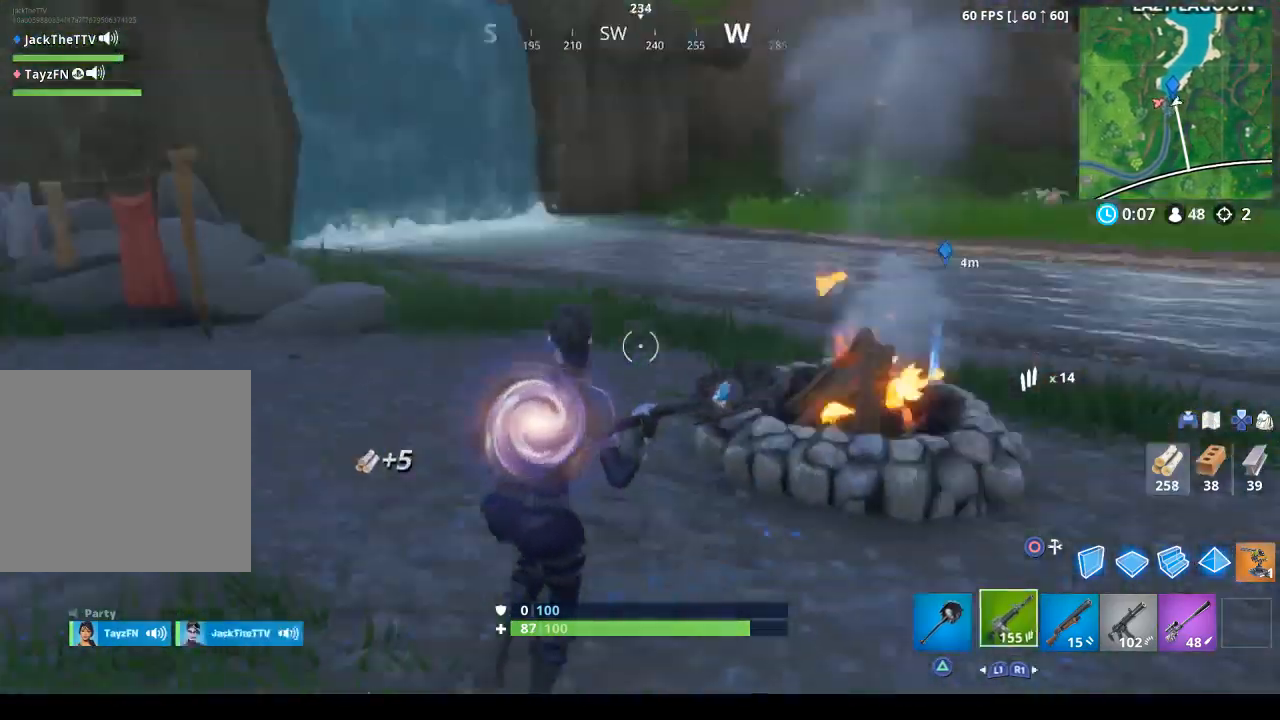
{"buttons": ["R1"], "left_stick": "down-left", "right_stick": "left", "events": [[67, "R1", "up"], [67, "right_stick", "center"], [167, "CROSS", "down"], [267, "CROSS", "up"], [333, "left_stick", "down-left"], [333, "right_stick", "down-left"], [433, "right_stick", "left"], [467, "R1", "down"]]}
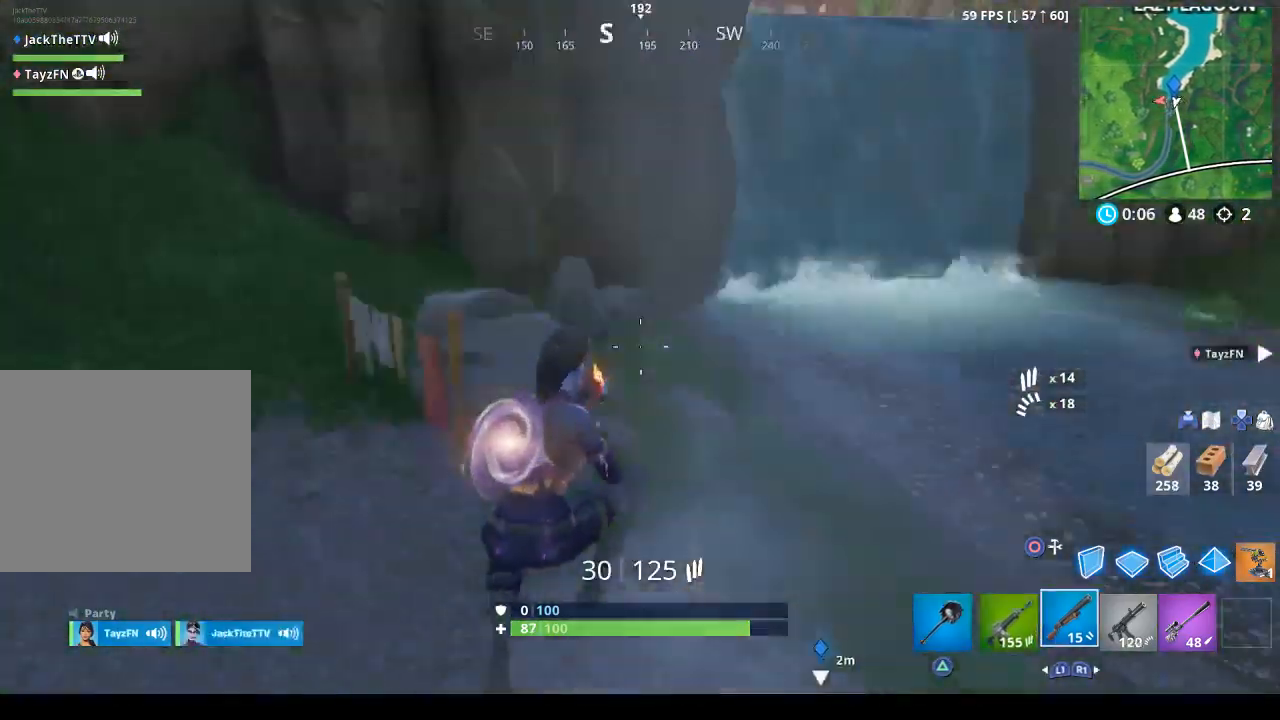
{"buttons": [], "left_stick": "center", "right_stick": "center", "events": [[33, "left_stick", "left"], [67, "right_stick", "center"], [100, "R1", "up"], [233, "TRIANGLE", "down"], [300, "TRIANGLE", "up"], [367, "TRIANGLE", "down"], [433, "TRIANGLE", "up"], [467, "left_stick", "center"]]}
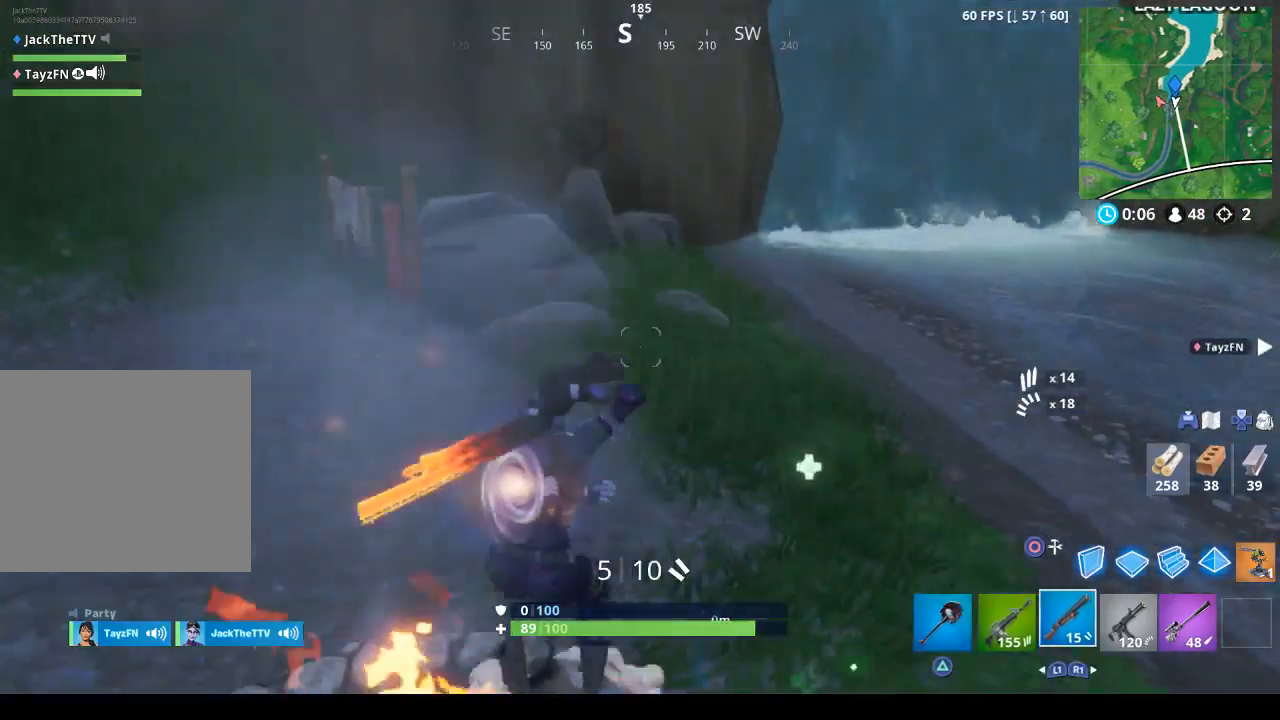
{"buttons": ["L1"], "left_stick": "center", "right_stick": "center", "events": [[33, "right_stick", "right"], [333, "right_stick", "center"], [467, "L1", "down"]]}
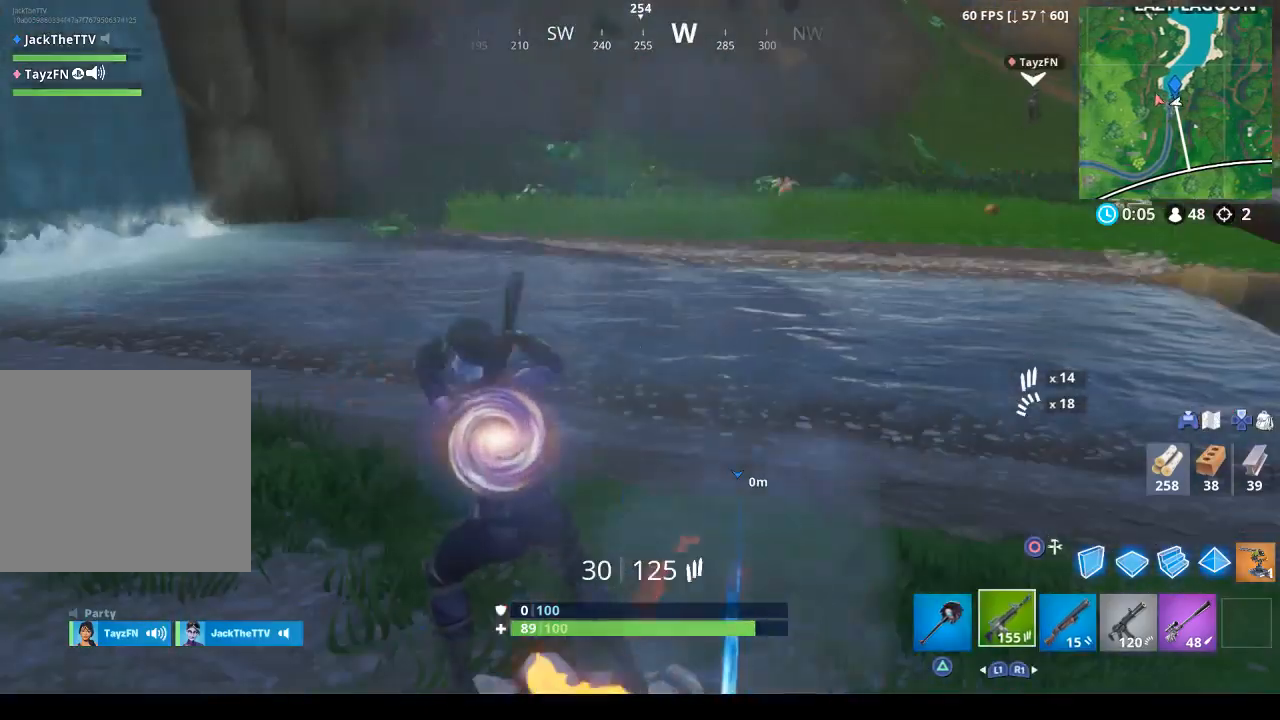
{"buttons": ["L1", "R1"], "left_stick": "center", "right_stick": "up-right", "events": [[100, "L1", "up"], [133, "R1", "down"], [133, "right_stick", "right"], [233, "L1", "down"], [233, "R1", "up"], [300, "R1", "down"], [333, "L1", "up"], [333, "right_stick", "center"], [433, "L1", "down"], [433, "R1", "up"], [467, "R1", "down"], [500, "right_stick", "up-right"]]}
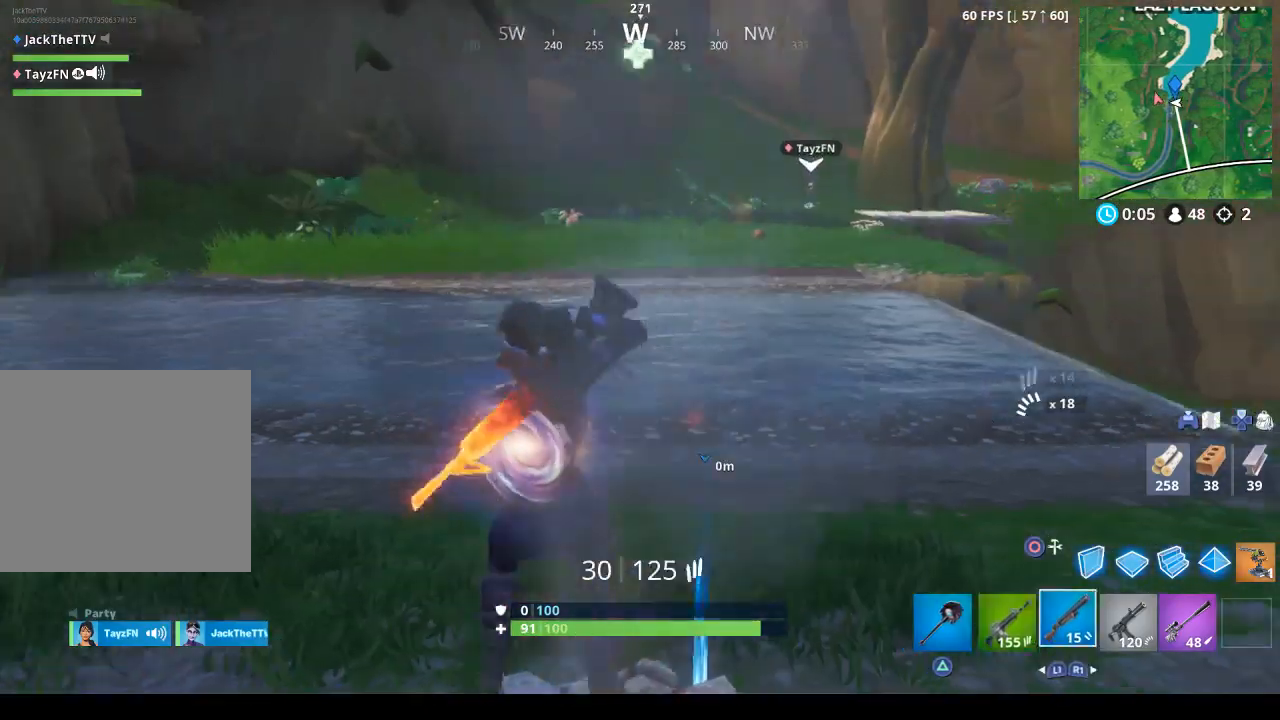
{"buttons": ["L2"], "left_stick": "center", "right_stick": "center", "events": [[67, "L1", "up"], [67, "R1", "up"], [133, "right_stick", "center"], [233, "R1", "down"], [300, "R1", "up"], [333, "right_stick", "down-right"], [400, "L2", "down"], [433, "right_stick", "center"]]}
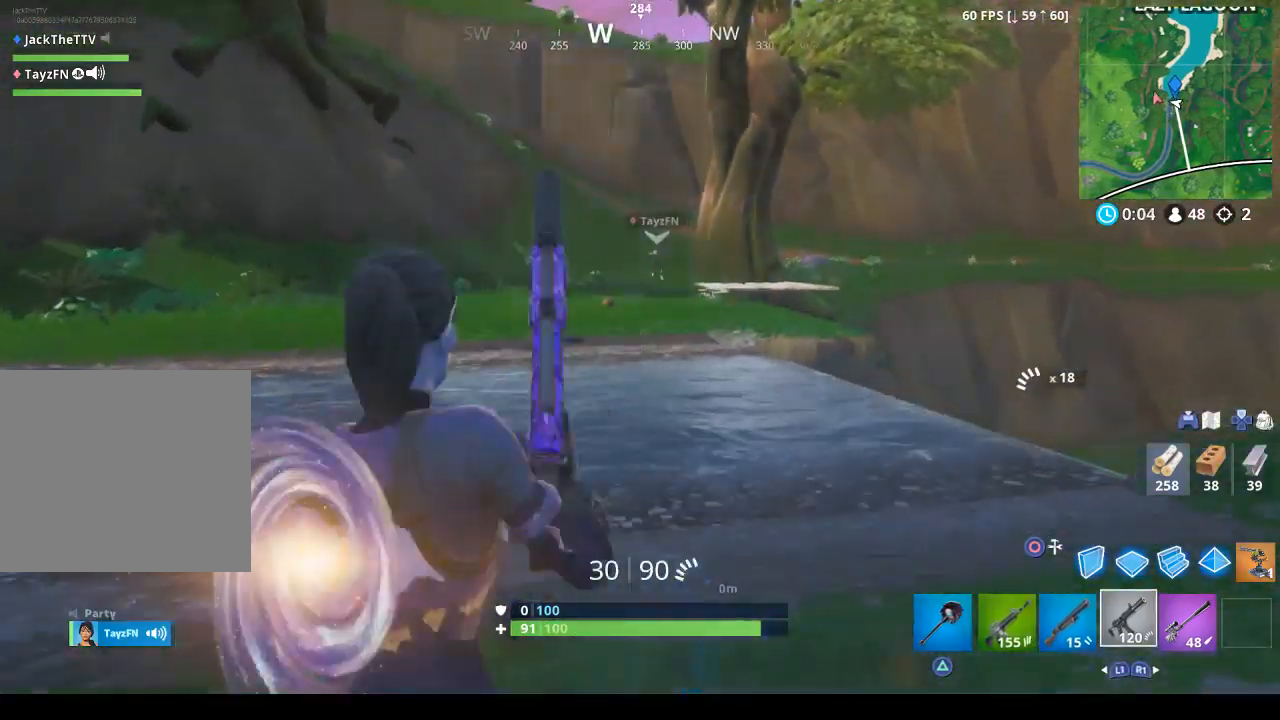
{"buttons": ["R1"], "left_stick": "center", "right_stick": "center", "events": [[100, "right_stick", "up"], [233, "L2", "up"], [233, "right_stick", "center"], [433, "R1", "down"]]}
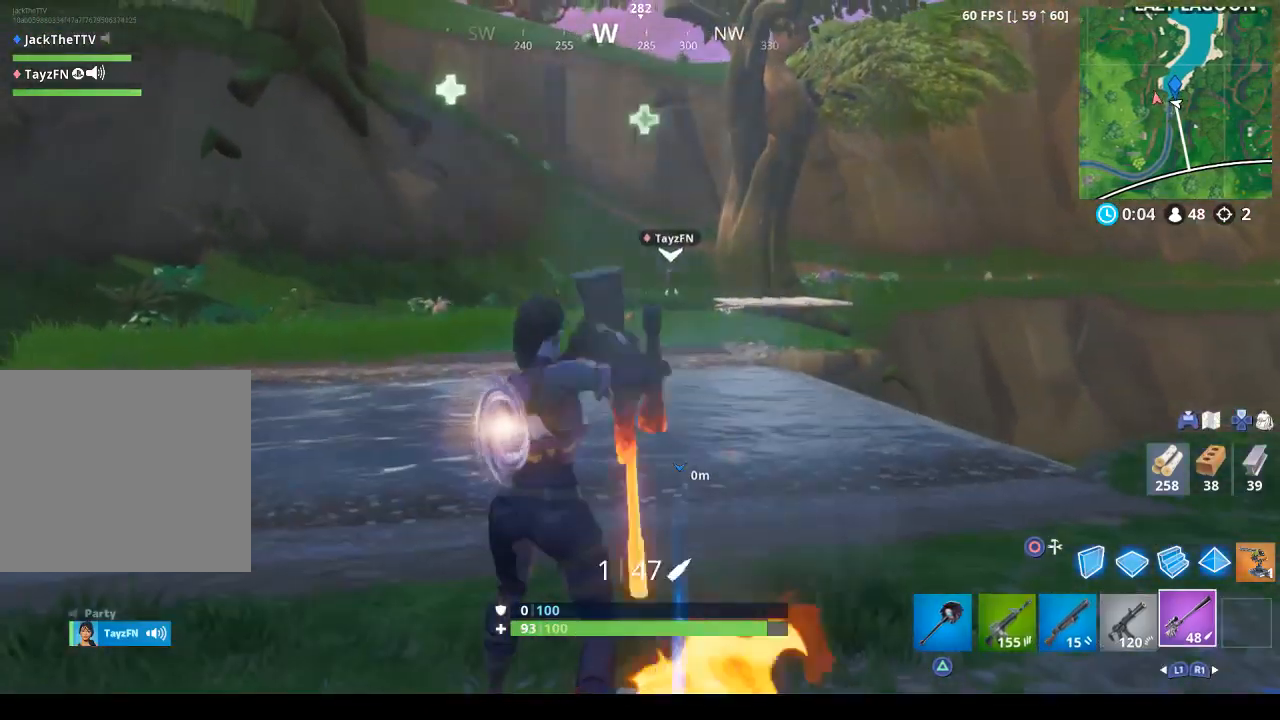
{"buttons": ["L2"], "left_stick": "center", "right_stick": "up", "events": [[33, "R1", "up"], [100, "L2", "down"], [133, "right_stick", "up"], [300, "right_stick", "center"], [467, "right_stick", "up"]]}
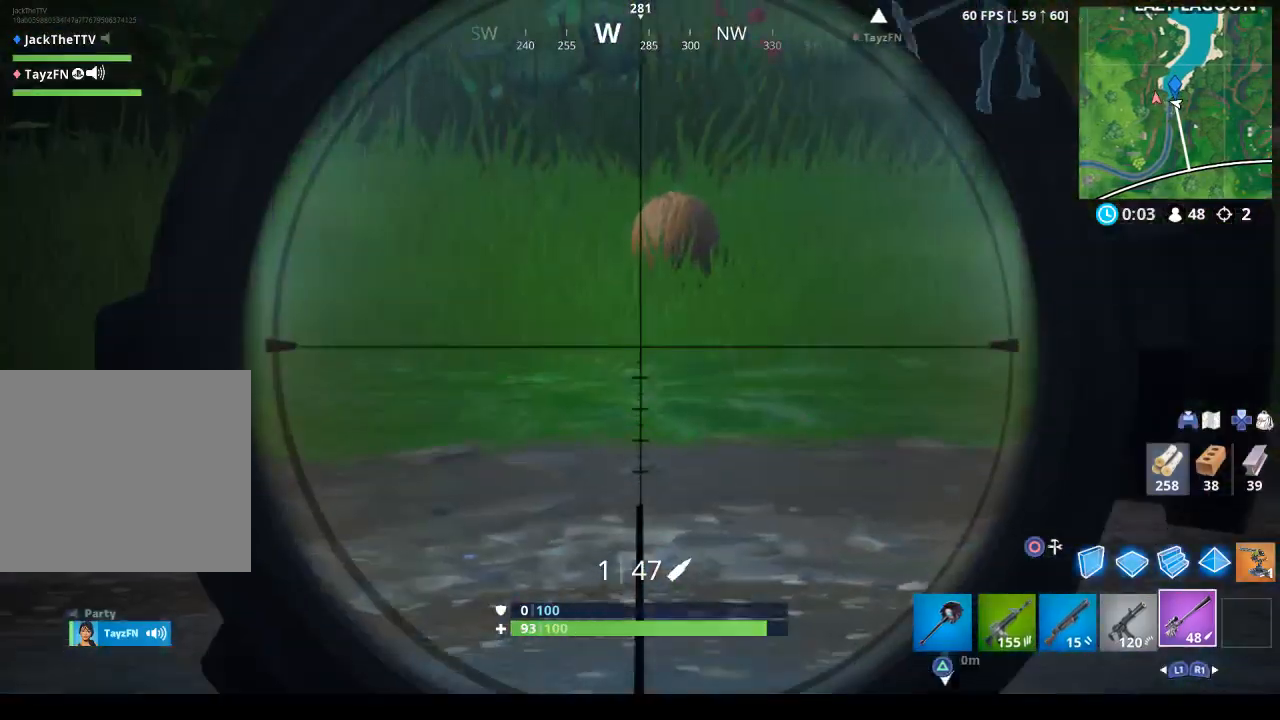
{"buttons": ["L2", "DPAD_LEFT"], "left_stick": "center", "right_stick": "center", "events": [[67, "right_stick", "up-right"], [200, "right_stick", "center"], [267, "right_stick", "up"], [433, "right_stick", "center"], [500, "DPAD_LEFT", "down"]]}
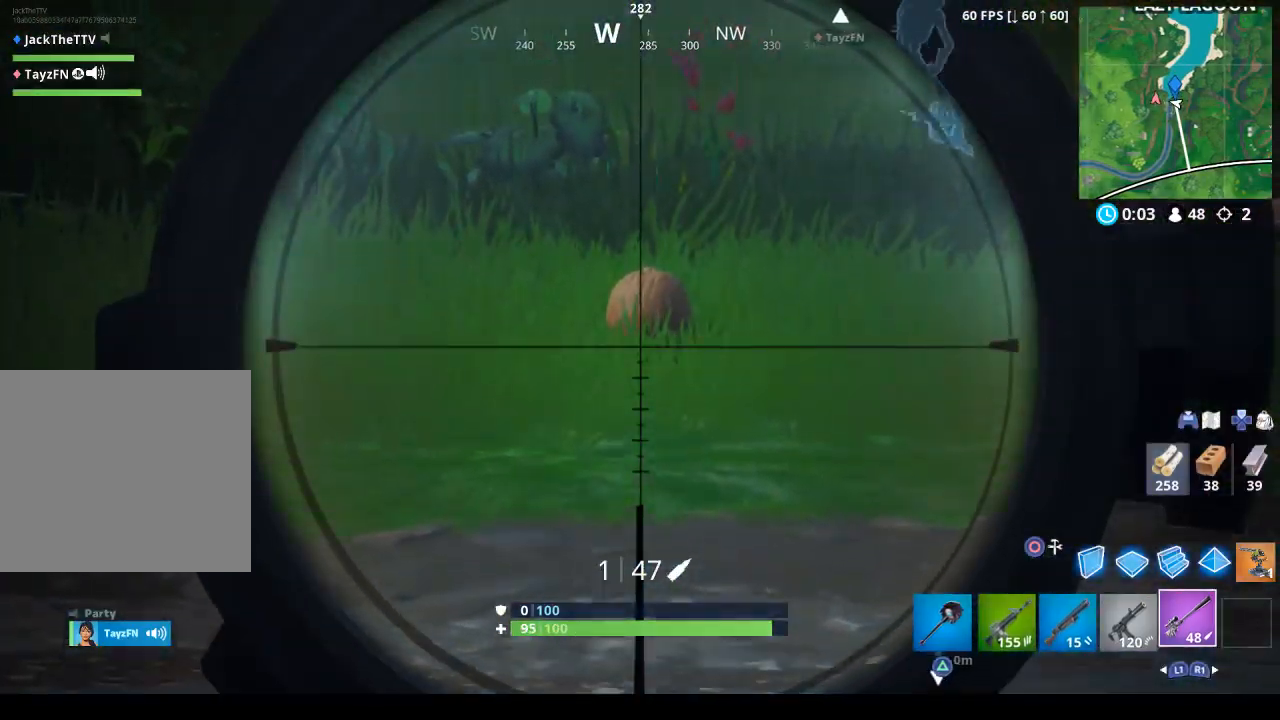
{"buttons": [], "left_stick": "center", "right_stick": "center", "events": [[100, "DPAD_LEFT", "up"], [100, "L2", "up"], [100, "right_stick", "down"], [233, "right_stick", "center"], [367, "TRIANGLE", "down"], [467, "TRIANGLE", "up"]]}
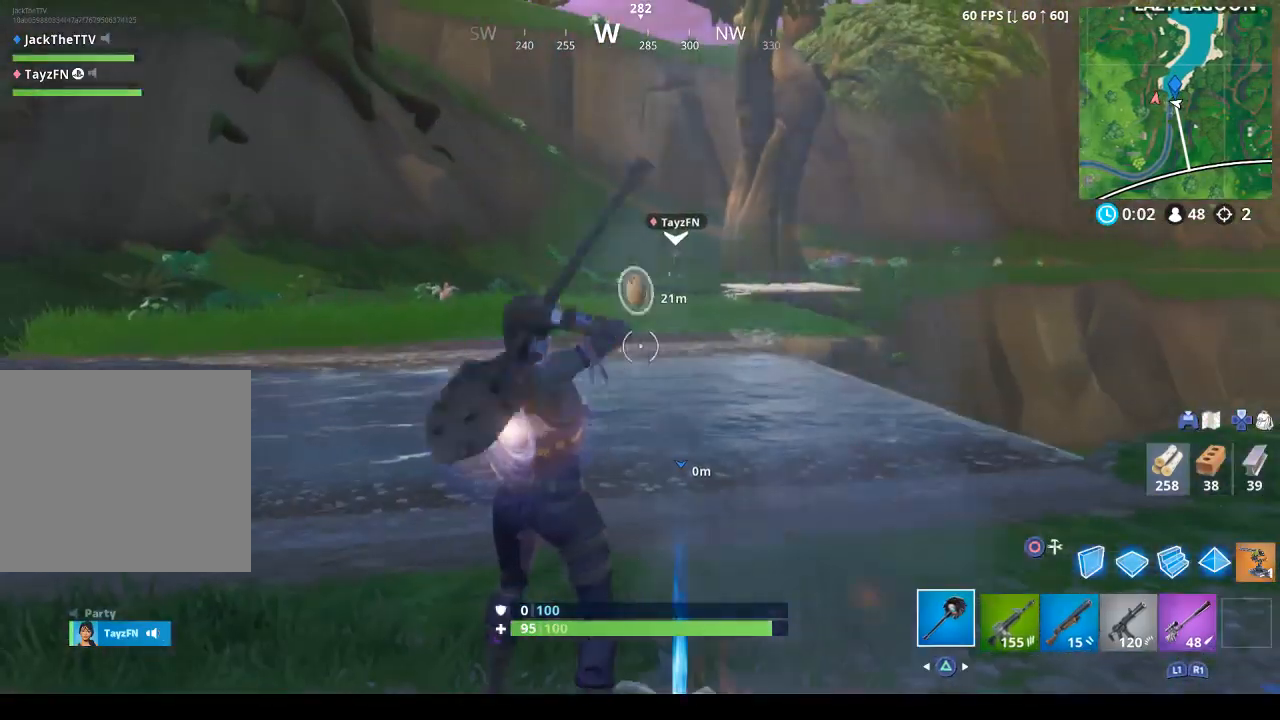
{"buttons": ["CROSS"], "left_stick": "center", "right_stick": "center", "events": [[100, "DPAD_DOWN", "down"], [200, "DPAD_DOWN", "up"], [200, "right_stick", "down"], [333, "right_stick", "center"], [400, "CROSS", "down"]]}
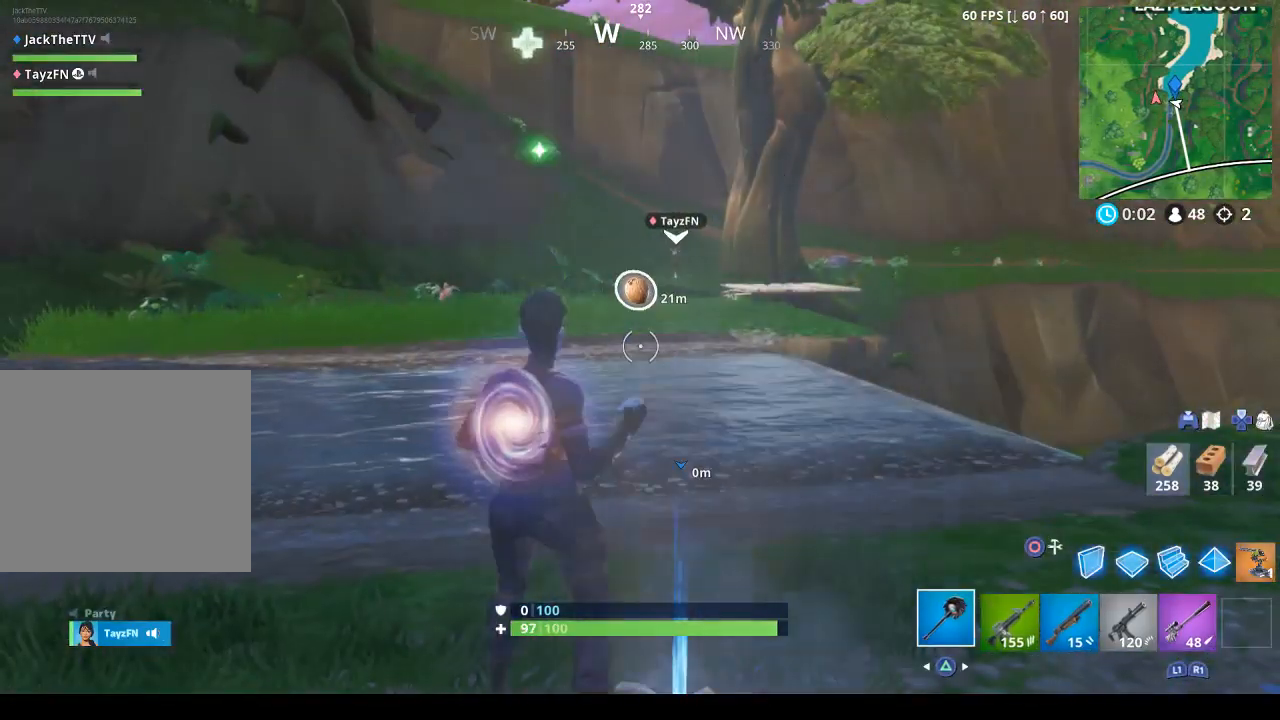
{"buttons": [], "left_stick": "center", "right_stick": "center", "events": [[33, "CROSS", "up"], [100, "left_stick", "down-left"], [233, "left_stick", "center"], [300, "left_stick", "right"], [367, "left_stick", "center"]]}
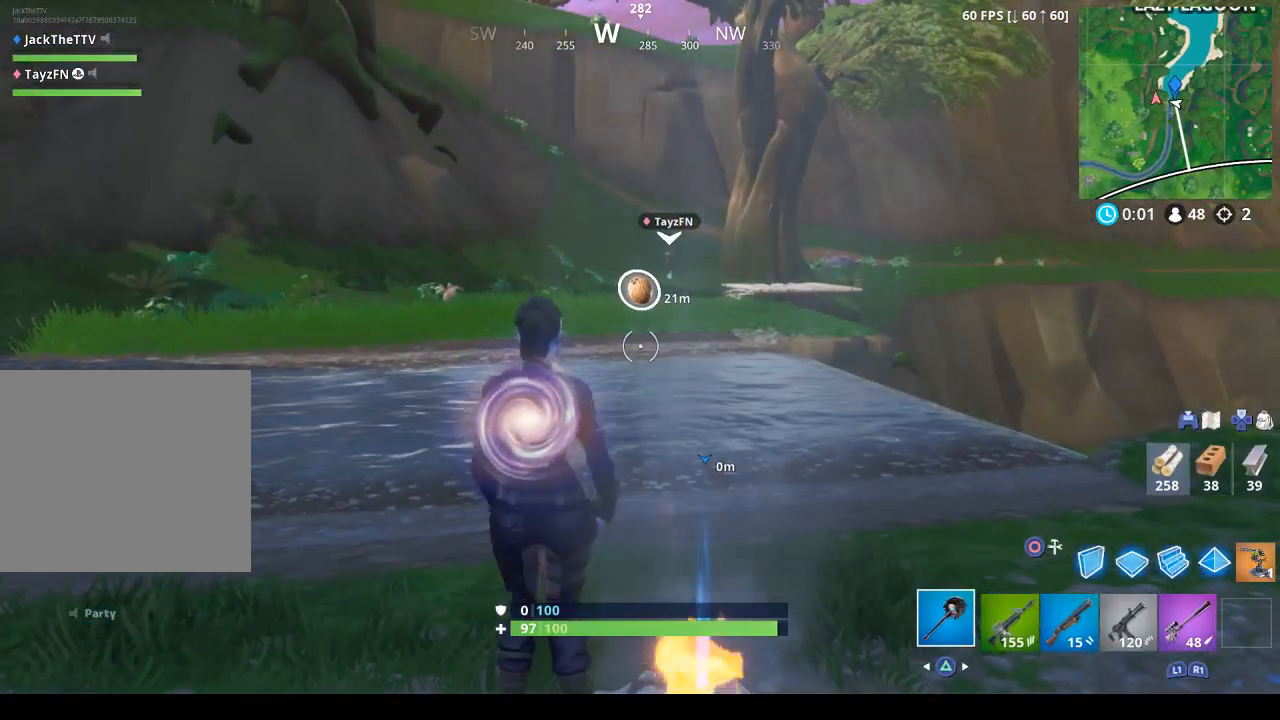
{"buttons": [], "left_stick": "center", "right_stick": "center", "events": [[33, "DPAD_DOWN", "down"], [100, "right_stick", "up"], [167, "DPAD_DOWN", "up"], [200, "right_stick", "center"], [267, "CROSS", "down"], [333, "CROSS", "up"]]}
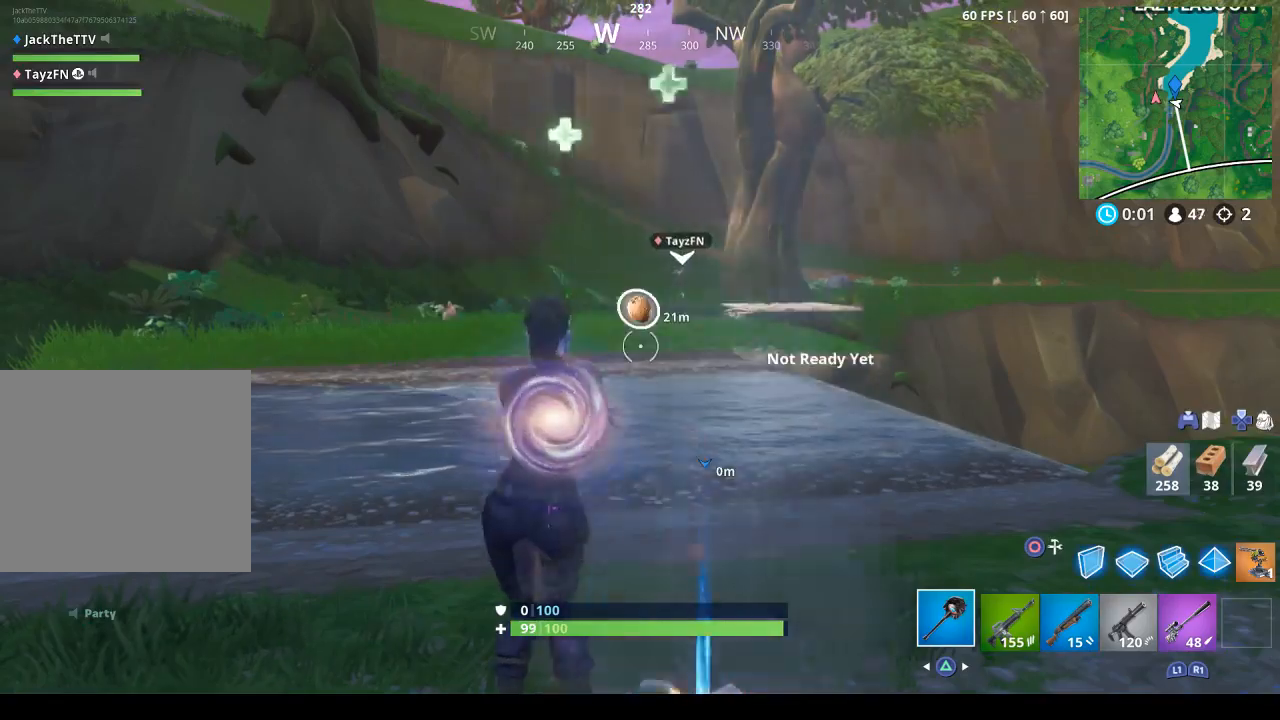
{"buttons": ["DPAD_DOWN"], "left_stick": "center", "right_stick": "center", "events": [[233, "left_stick", "left"], [333, "left_stick", "center"], [433, "DPAD_DOWN", "down"]]}
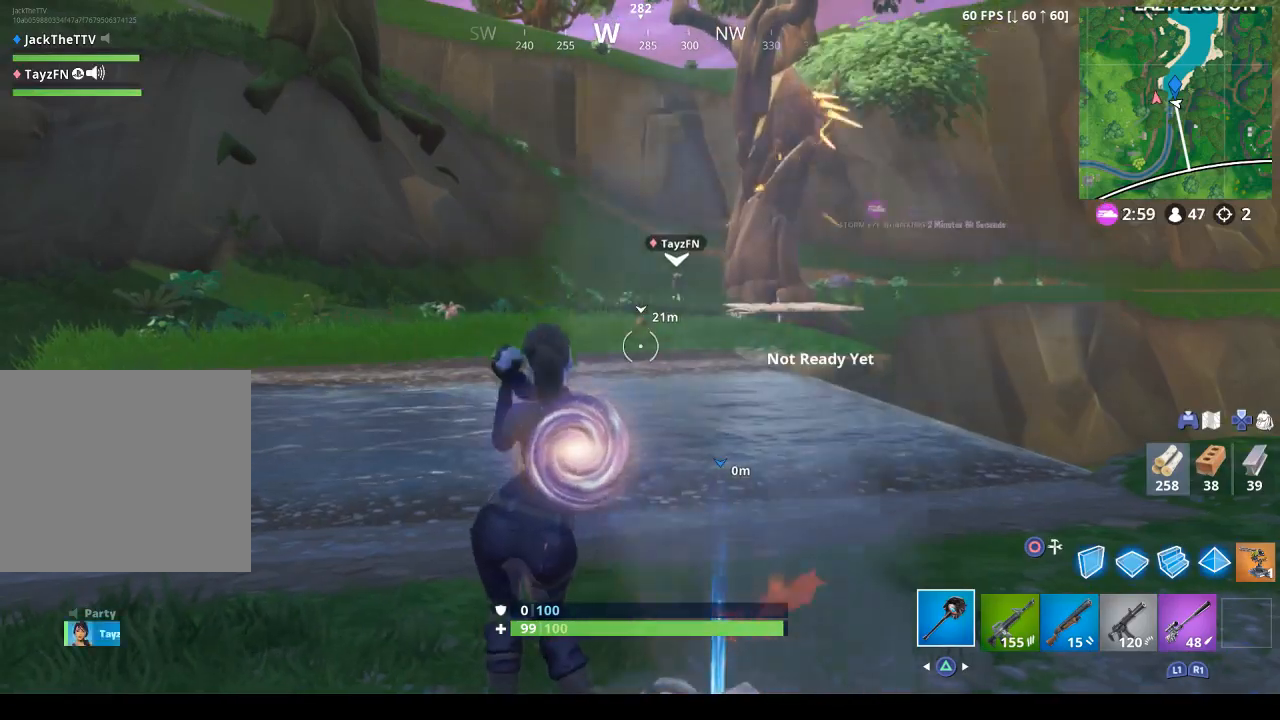
{"buttons": [], "left_stick": "center", "right_stick": "center", "events": [[67, "DPAD_DOWN", "up"], [67, "right_stick", "up"], [167, "right_stick", "down"], [233, "CROSS", "down"], [233, "right_stick", "center"], [333, "CROSS", "up"]]}
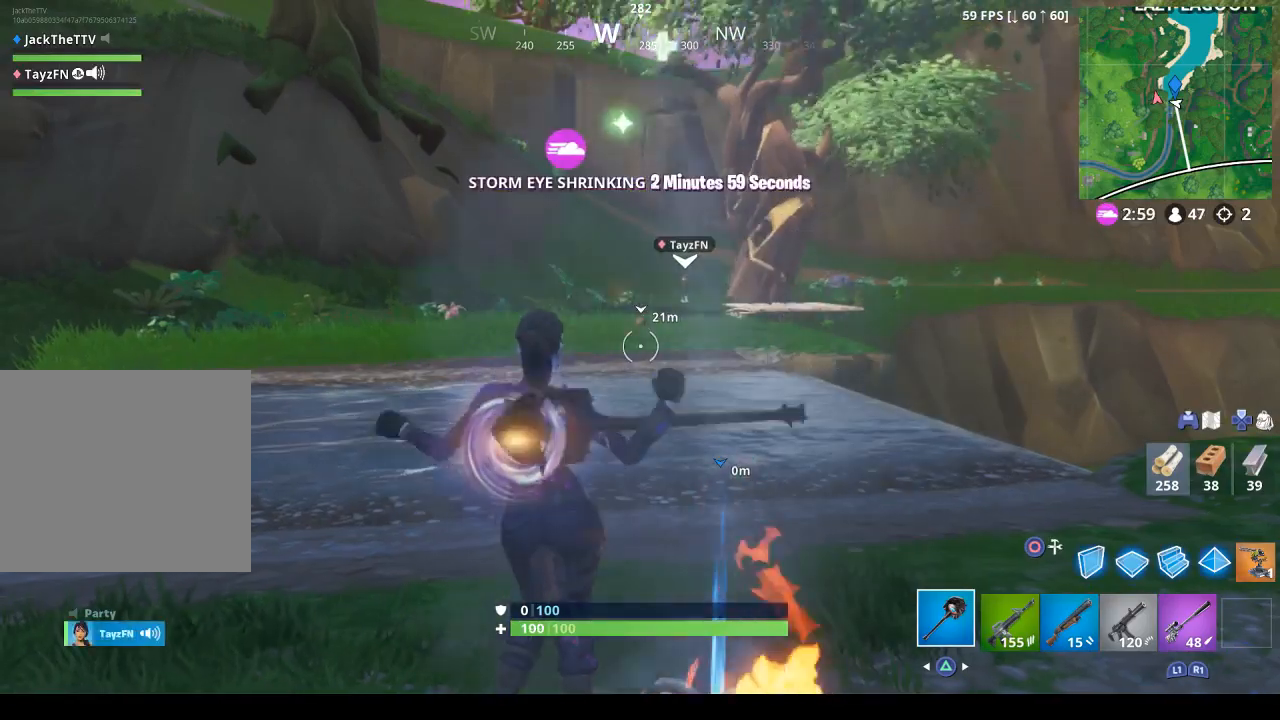
{"buttons": [], "left_stick": "center", "right_stick": "right", "events": [[133, "left_stick", "up-left"], [233, "left_stick", "center"], [433, "right_stick", "right"]]}
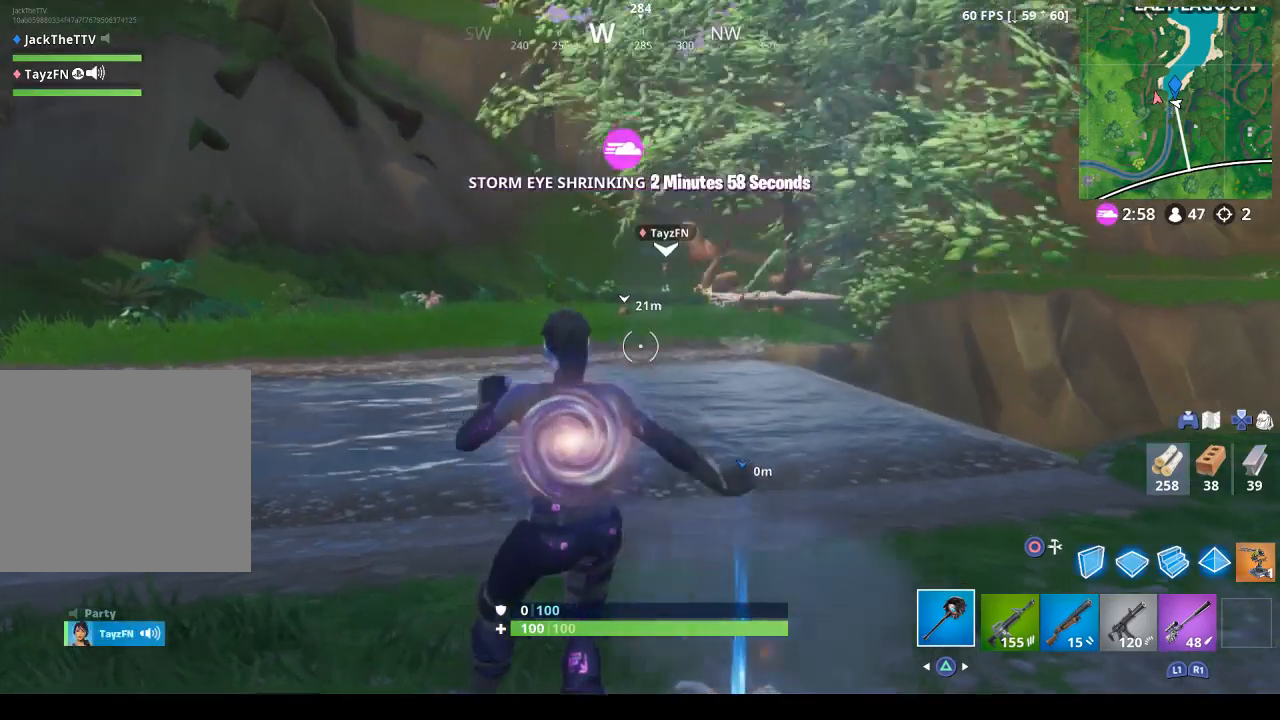
{"buttons": [], "left_stick": "up", "right_stick": "right", "events": [[433, "left_stick", "up"]]}
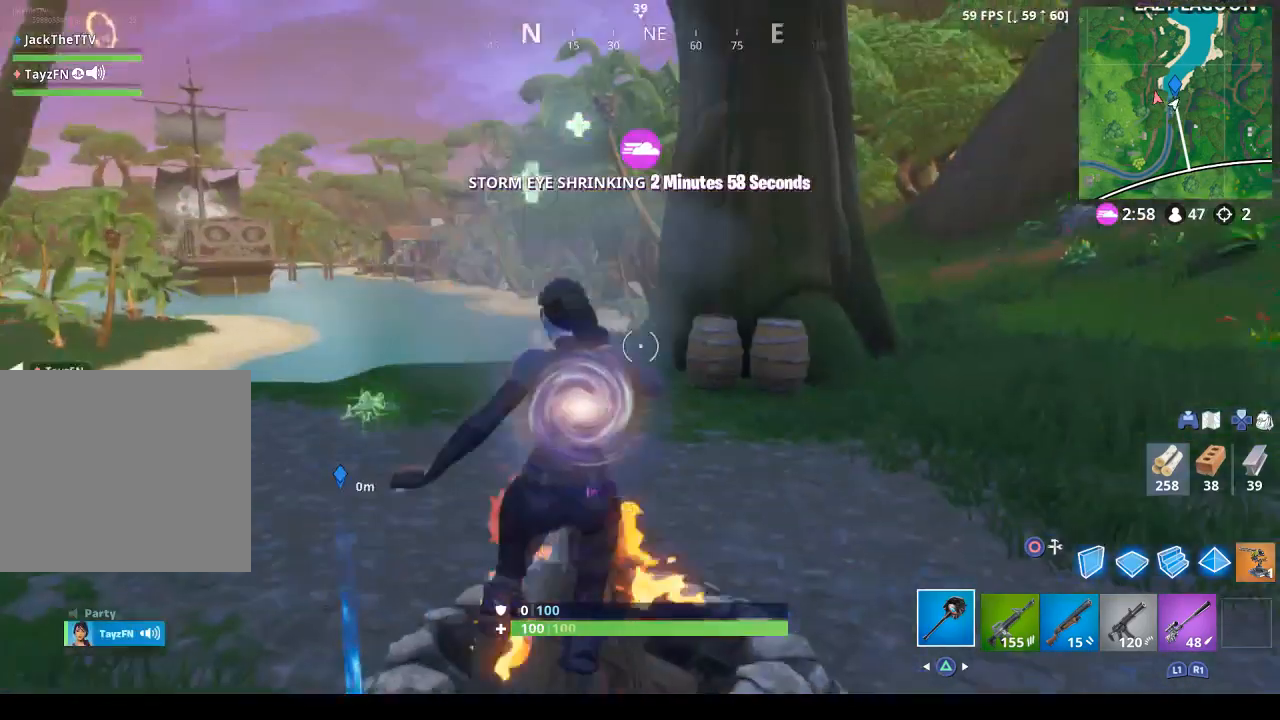
{"buttons": [], "left_stick": "up", "right_stick": "left", "events": [[333, "right_stick", "center"], [433, "right_stick", "left"]]}
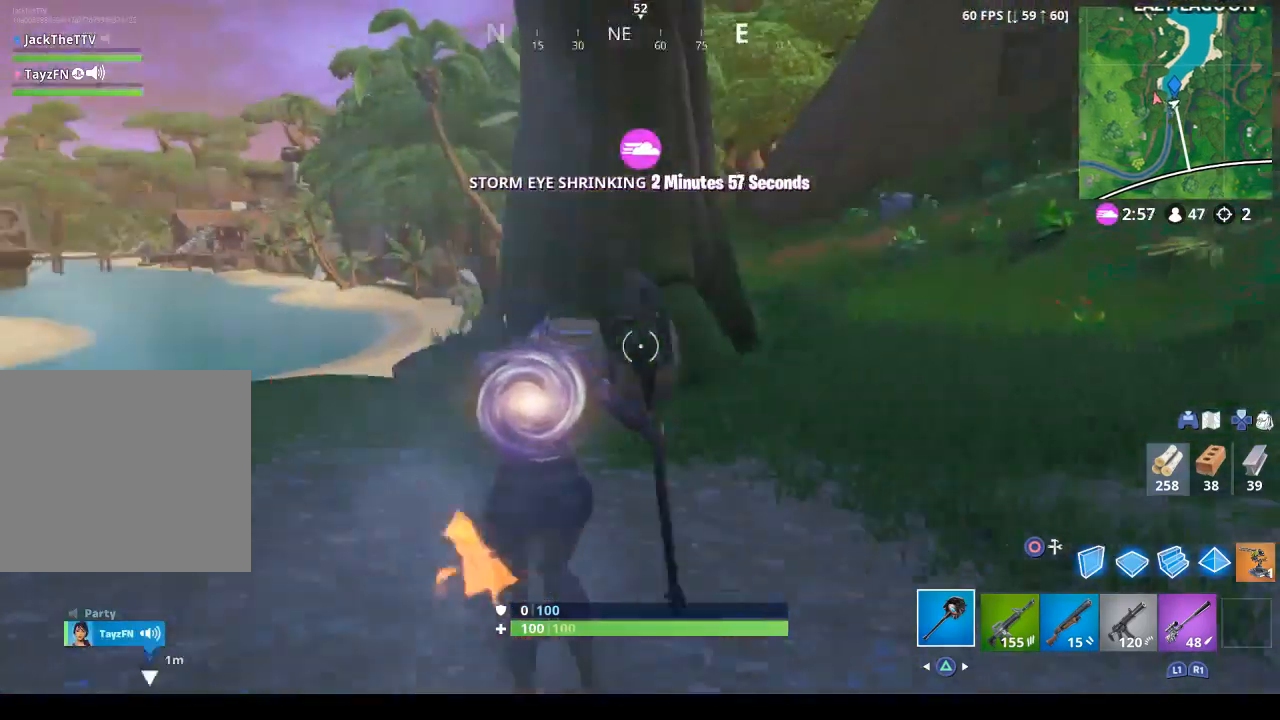
{"buttons": [], "left_stick": "up-right", "right_stick": "right", "events": [[67, "right_stick", "center"], [367, "left_stick", "up-right"], [500, "right_stick", "right"]]}
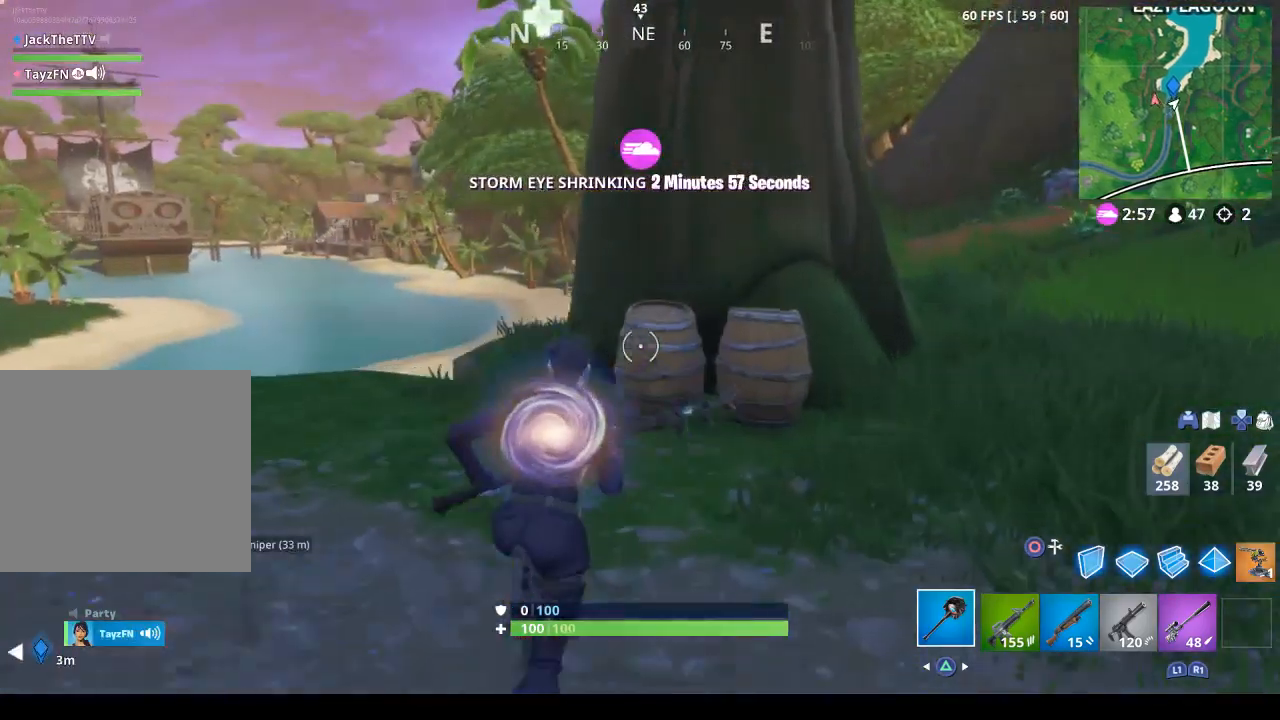
{"buttons": [], "left_stick": "center", "right_stick": "center", "events": [[167, "right_stick", "center"], [233, "left_stick", "center"]]}
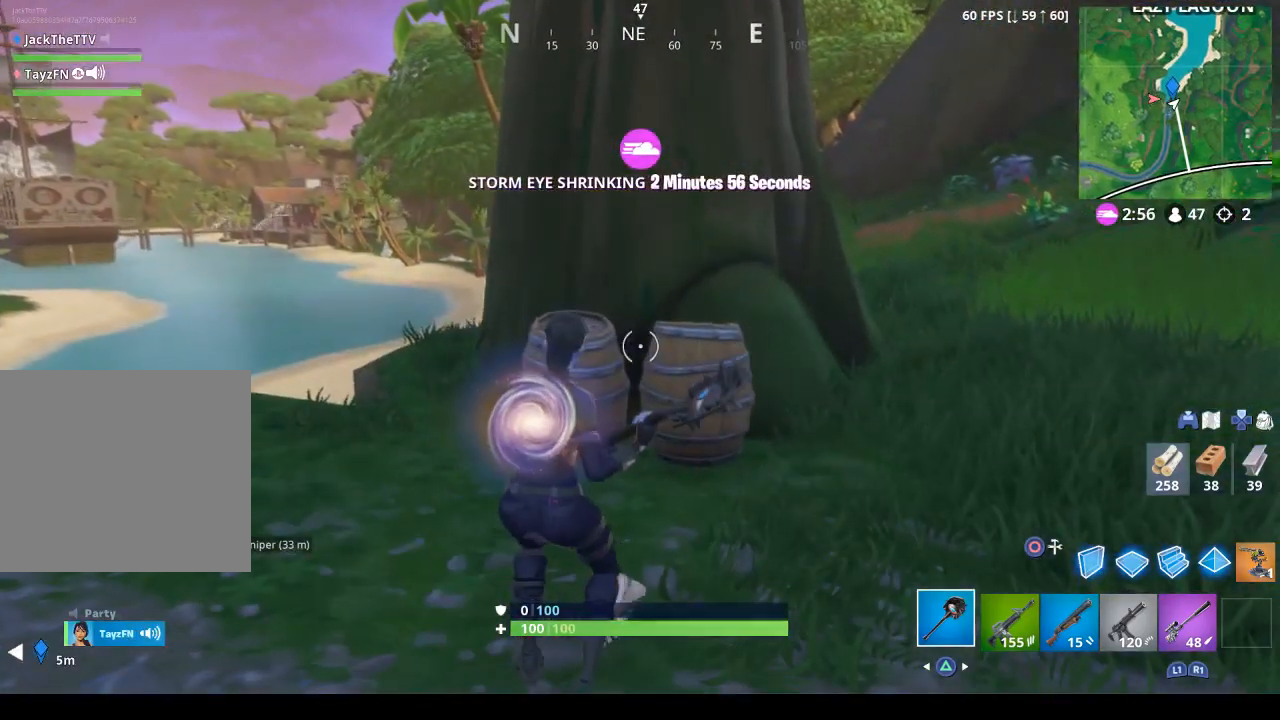
{"buttons": [], "left_stick": "center", "right_stick": "center", "events": []}
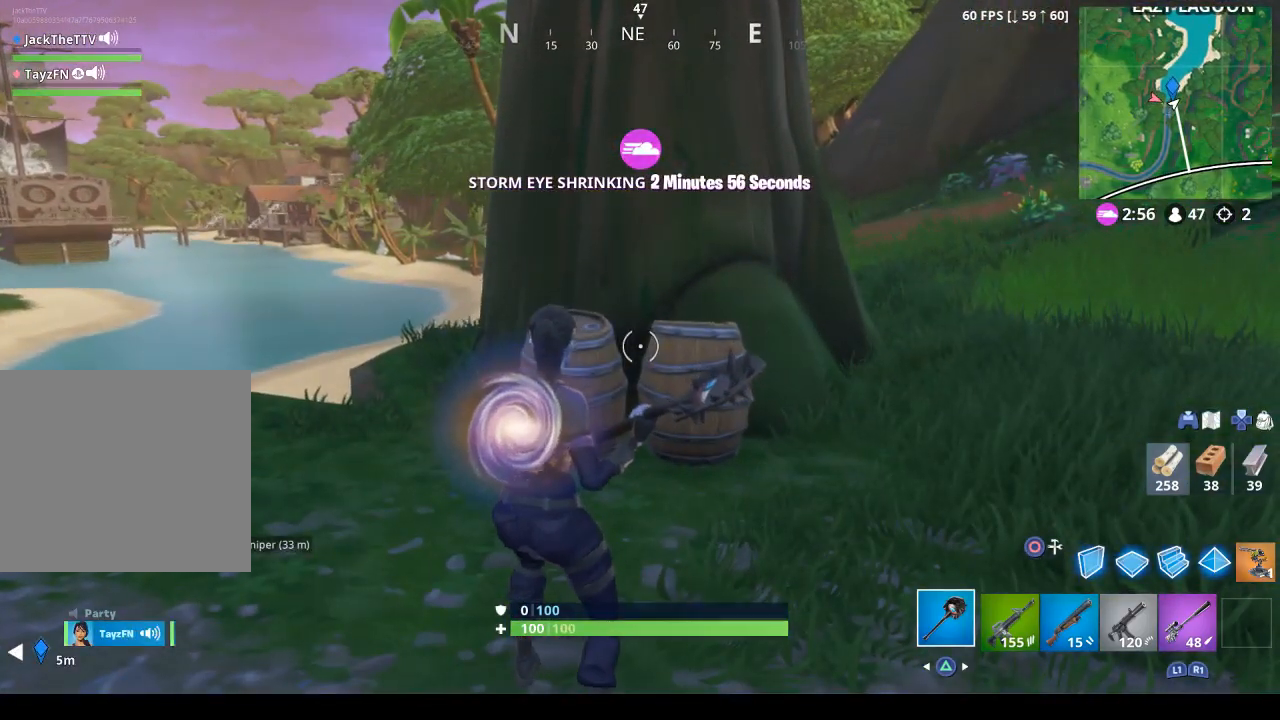
{"buttons": [], "left_stick": "center", "right_stick": "center", "events": []}